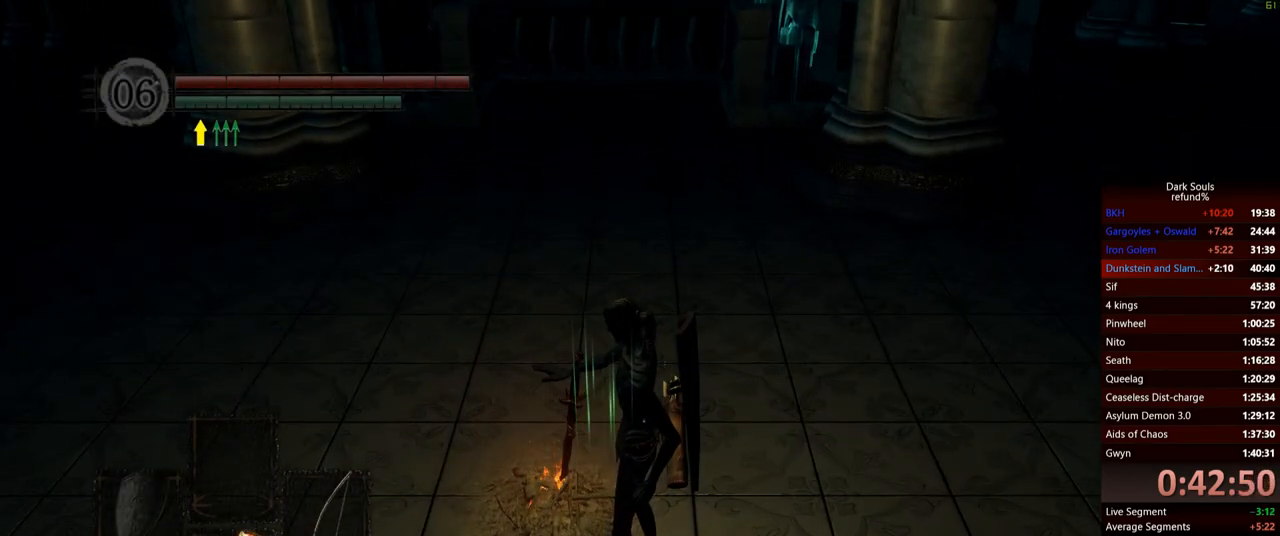
Gameplay with a controller (Xbox layout); each line is a JSON object with the inputs held at the frame after it. "events" lists button and stick changes between this image and that frame as [ms after this image, input, new state], when the widget could be followed in between. Not read: L3.
{"buttons": [], "left_stick": "center", "right_stick": "center", "events": []}
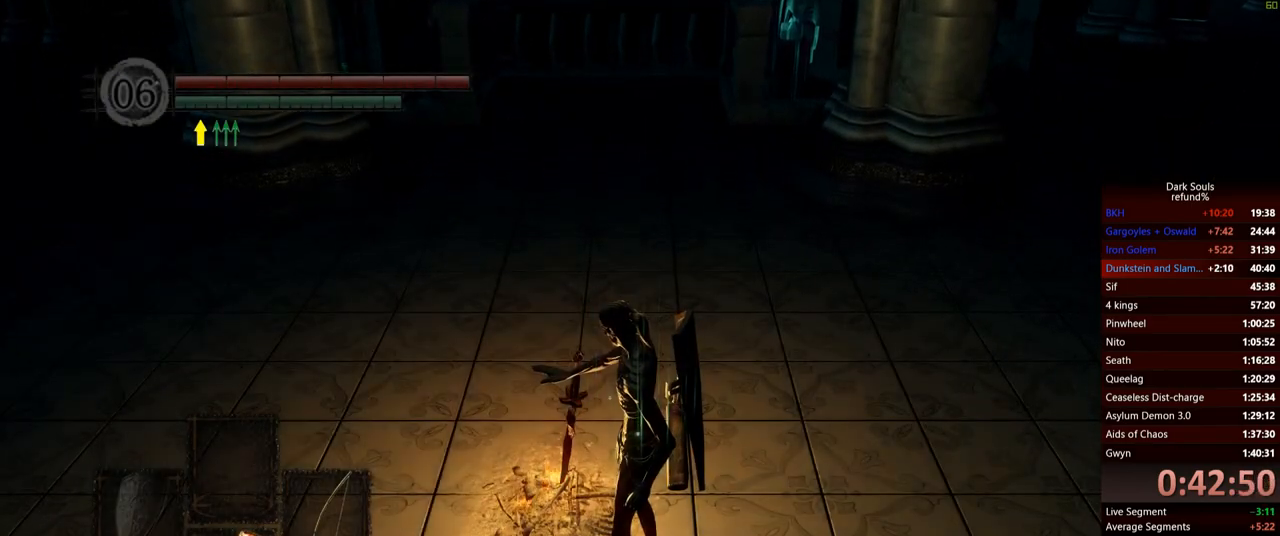
{"buttons": [], "left_stick": "center", "right_stick": "center", "events": []}
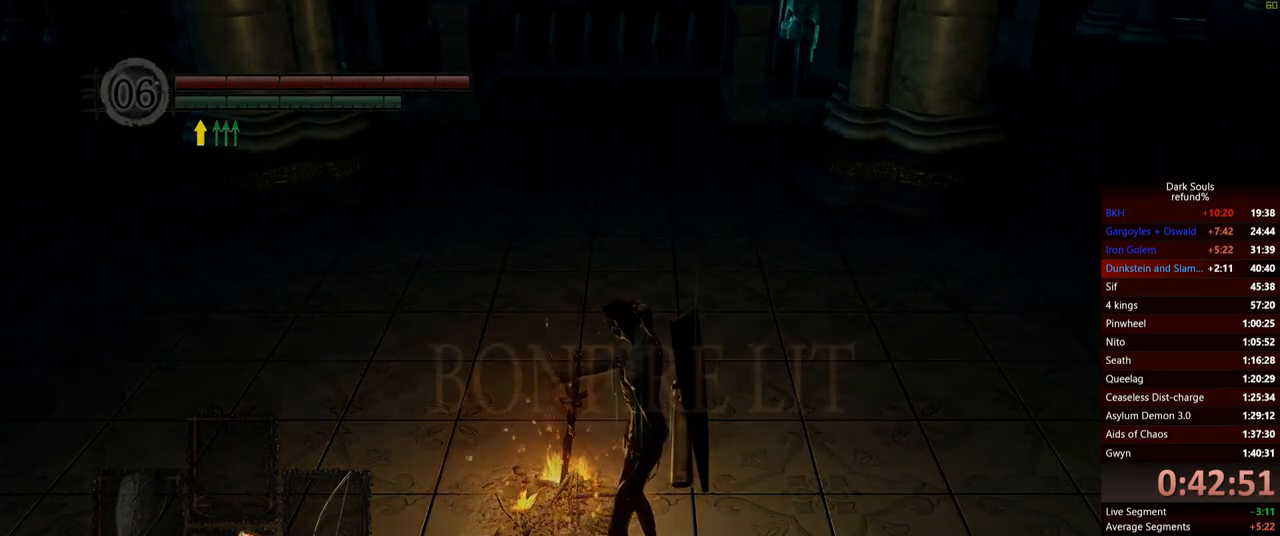
{"buttons": [], "left_stick": "center", "right_stick": "center", "events": []}
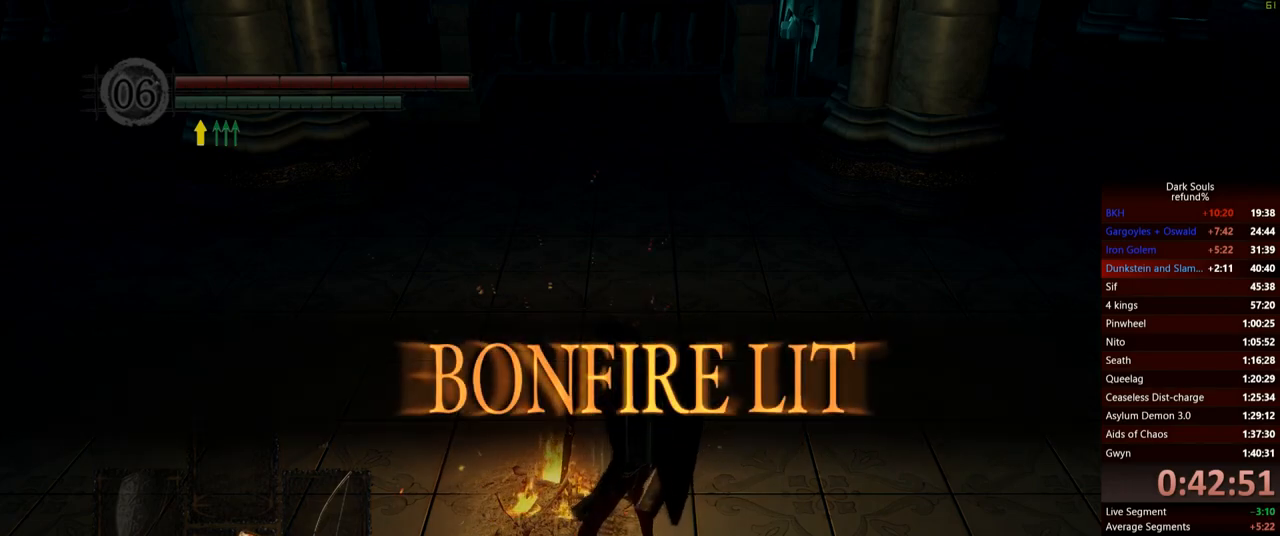
{"buttons": [], "left_stick": "up", "right_stick": "center", "events": [[133, "left_stick", "up"], [167, "right_stick", "left"], [500, "right_stick", "center"]]}
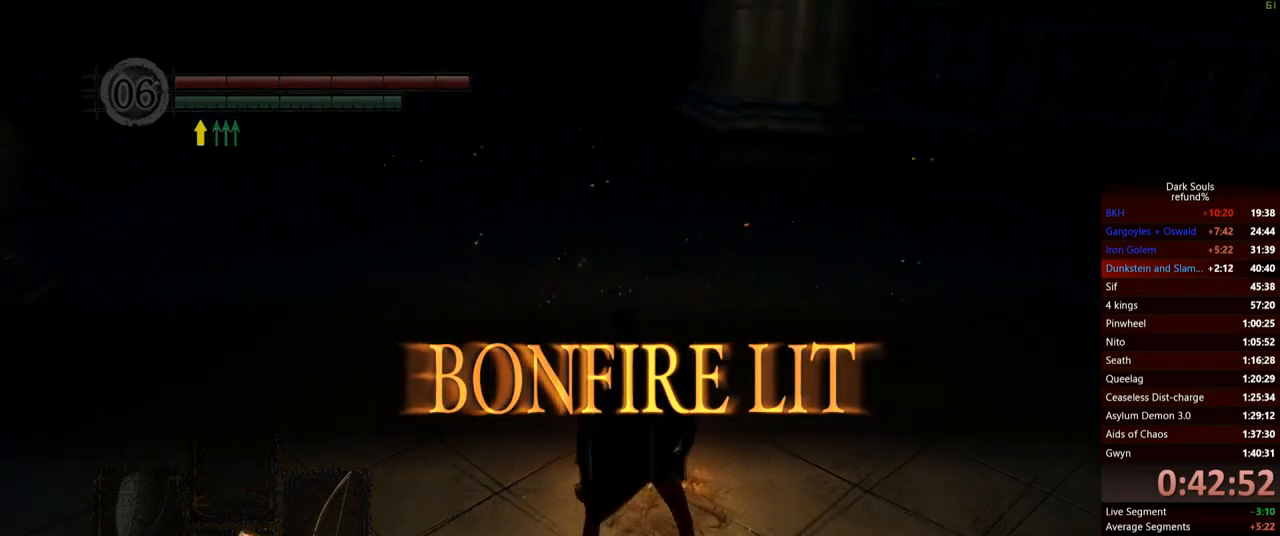
{"buttons": ["A"], "left_stick": "up", "right_stick": "center", "events": [[167, "right_stick", "right"], [301, "right_stick", "center"], [418, "A", "down"]]}
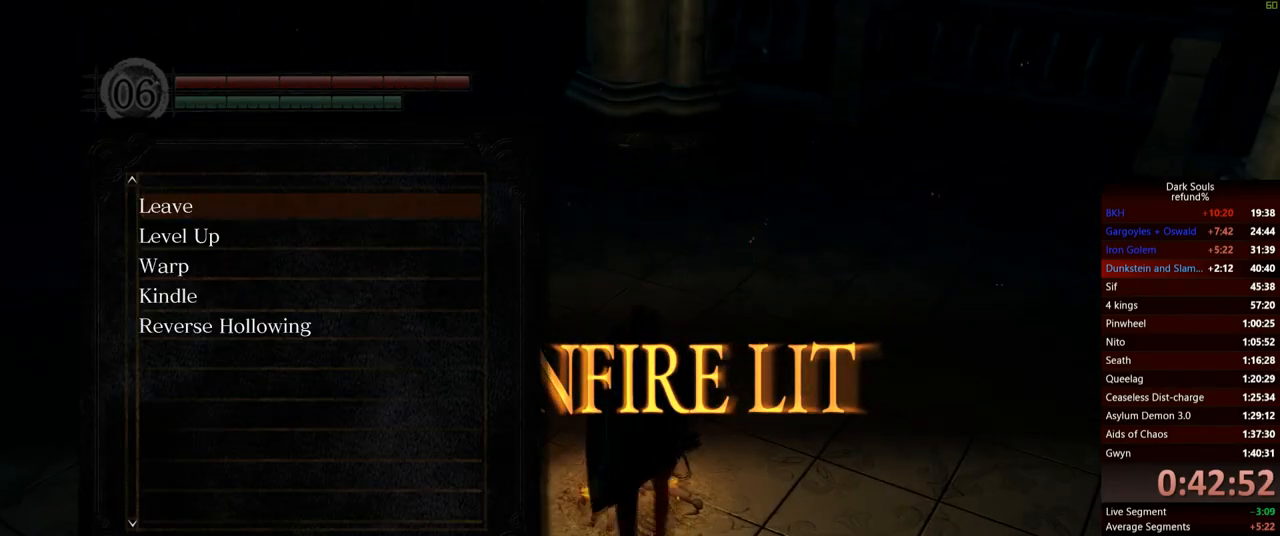
{"buttons": [], "left_stick": "center", "right_stick": "center", "events": [[17, "A", "up"], [234, "left_stick", "center"]]}
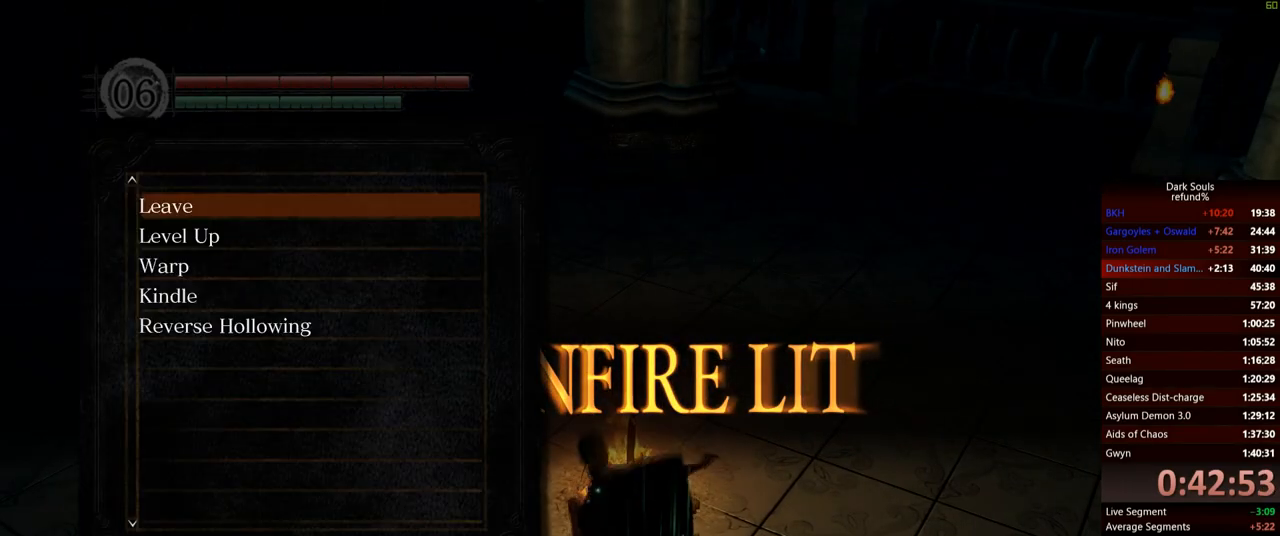
{"buttons": [], "left_stick": "center", "right_stick": "center", "events": [[117, "DPAD_DOWN", "down"], [217, "DPAD_DOWN", "up"]]}
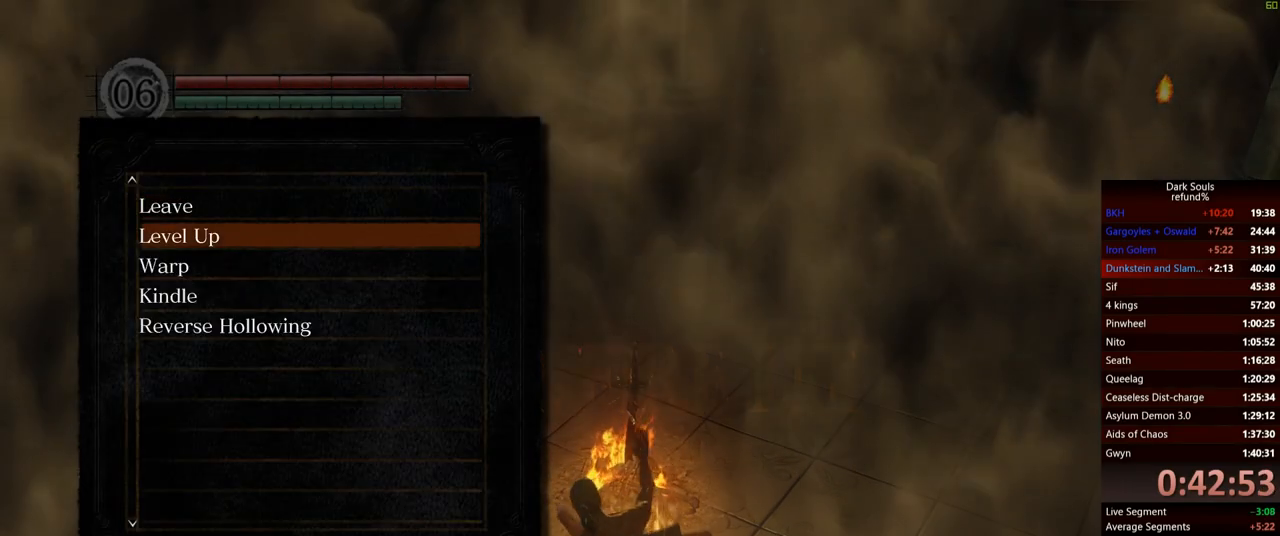
{"buttons": [], "left_stick": "center", "right_stick": "center", "events": [[200, "A", "down"], [267, "A", "up"]]}
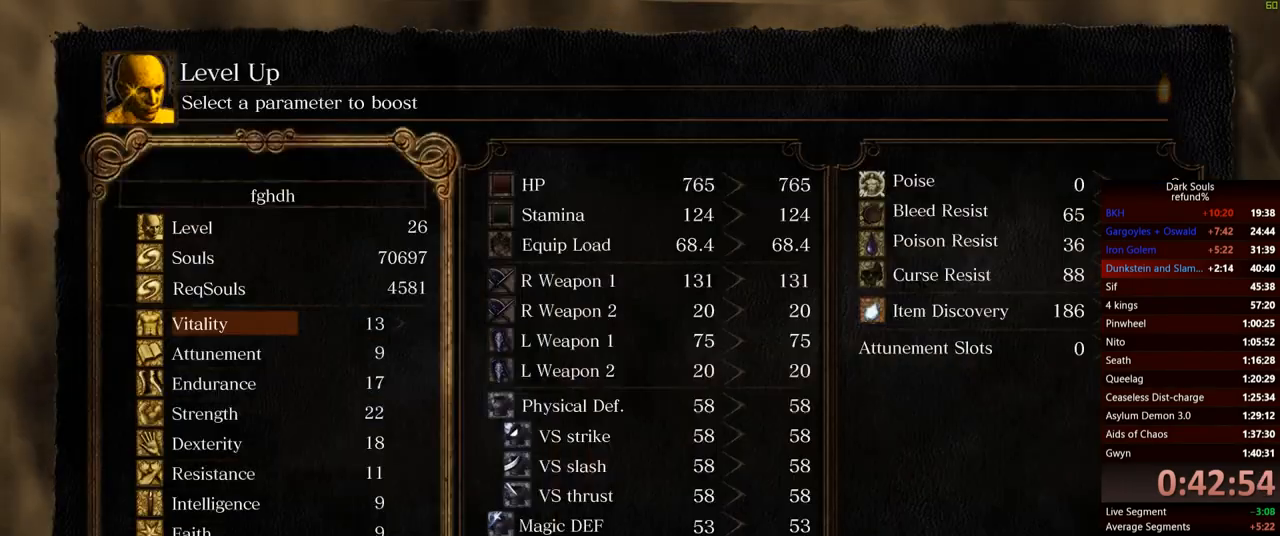
{"buttons": ["DPAD_RIGHT"], "left_stick": "center", "right_stick": "center", "events": [[401, "DPAD_RIGHT", "down"]]}
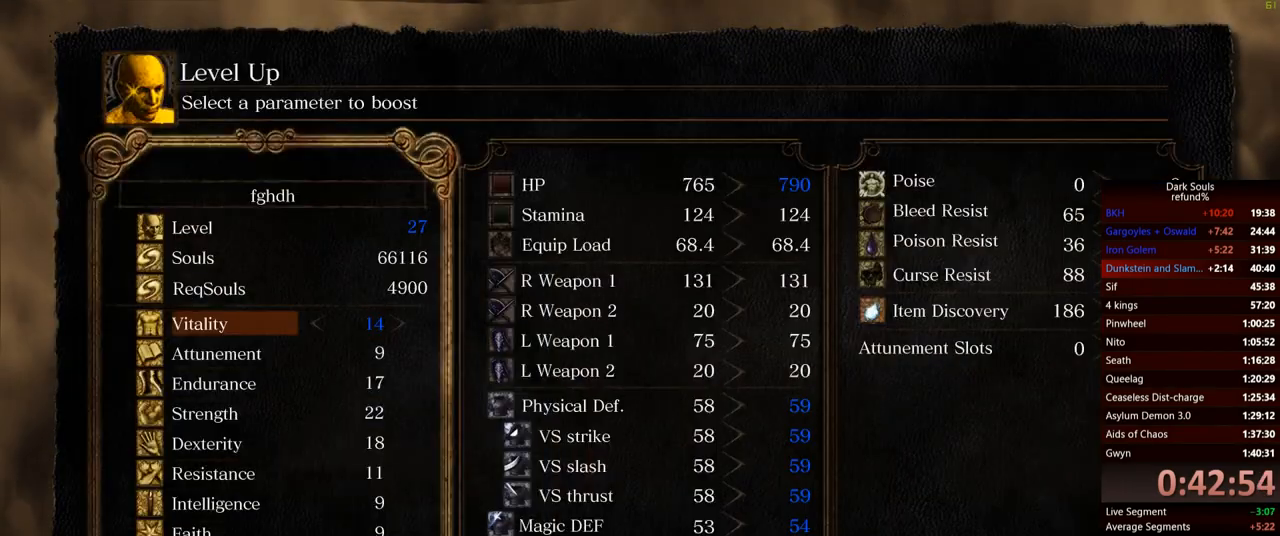
{"buttons": [], "left_stick": "center", "right_stick": "center", "events": [[250, "DPAD_RIGHT", "up"], [284, "DPAD_RIGHT", "down"], [450, "DPAD_RIGHT", "up"]]}
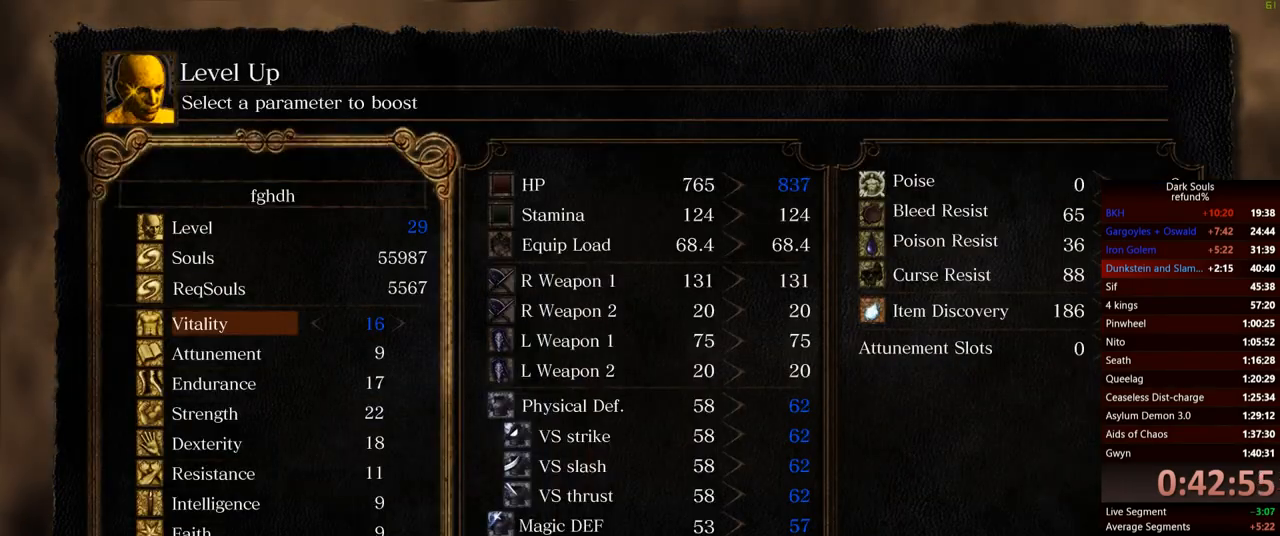
{"buttons": ["DPAD_RIGHT"], "left_stick": "center", "right_stick": "center", "events": [[34, "DPAD_RIGHT", "down"], [101, "DPAD_RIGHT", "up"], [167, "DPAD_RIGHT", "down"], [251, "DPAD_RIGHT", "up"], [401, "DPAD_RIGHT", "down"]]}
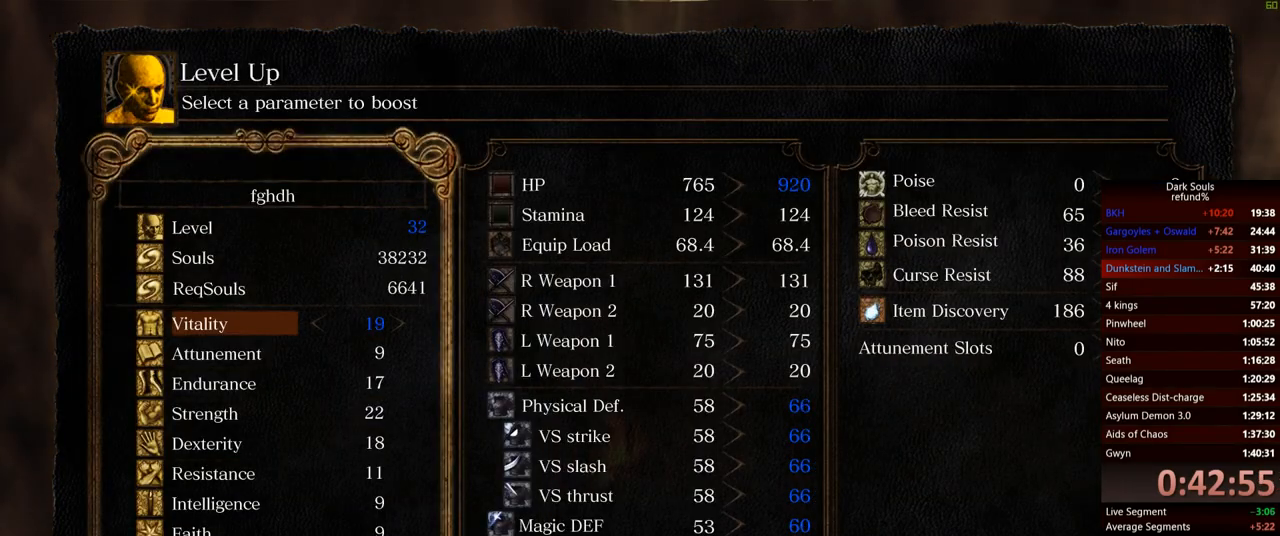
{"buttons": ["DPAD_DOWN"], "left_stick": "center", "right_stick": "center", "events": [[17, "DPAD_RIGHT", "up"], [83, "DPAD_RIGHT", "down"], [200, "DPAD_RIGHT", "up"], [484, "DPAD_DOWN", "down"]]}
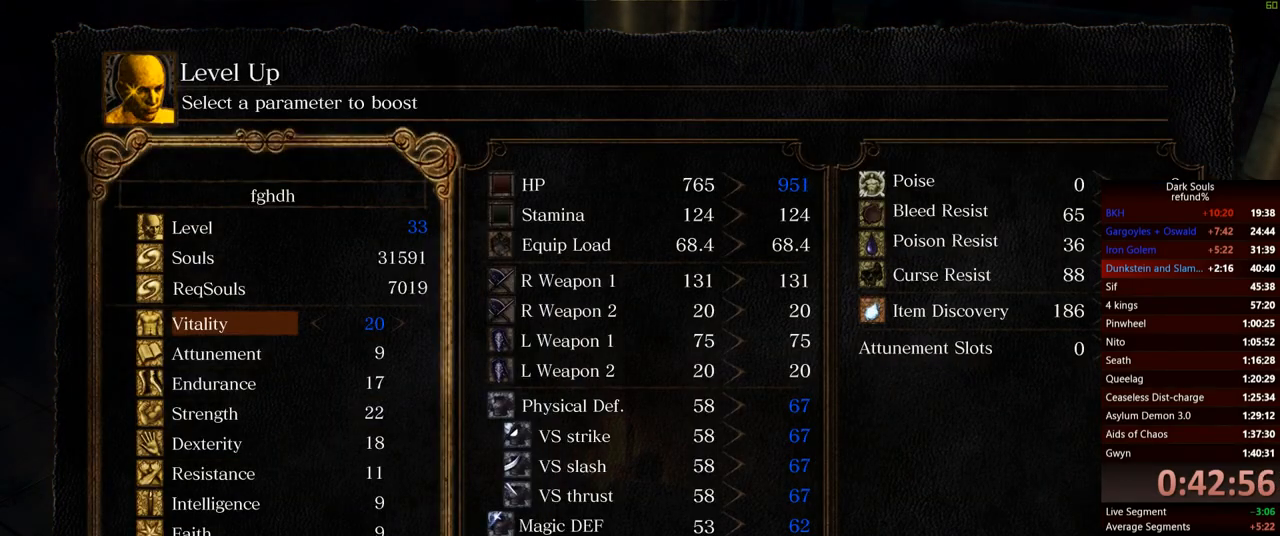
{"buttons": ["DPAD_RIGHT"], "left_stick": "center", "right_stick": "center", "events": [[67, "DPAD_DOWN", "up"], [117, "DPAD_DOWN", "down"], [201, "DPAD_DOWN", "up"], [251, "DPAD_DOWN", "down"], [334, "DPAD_DOWN", "up"], [468, "DPAD_RIGHT", "down"]]}
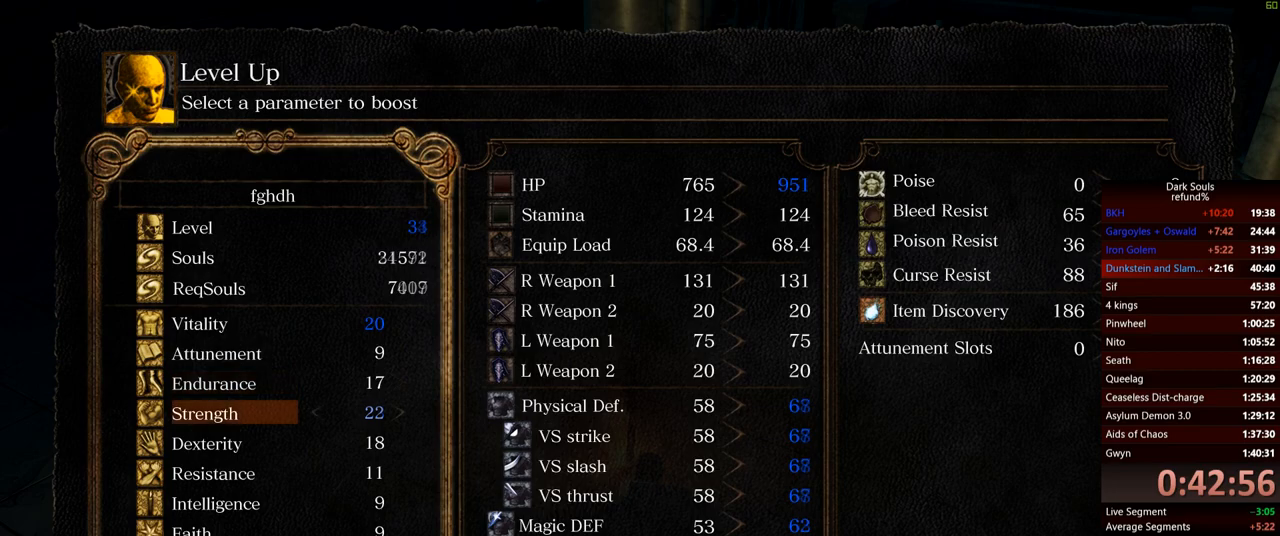
{"buttons": ["DPAD_RIGHT"], "left_stick": "center", "right_stick": "center", "events": []}
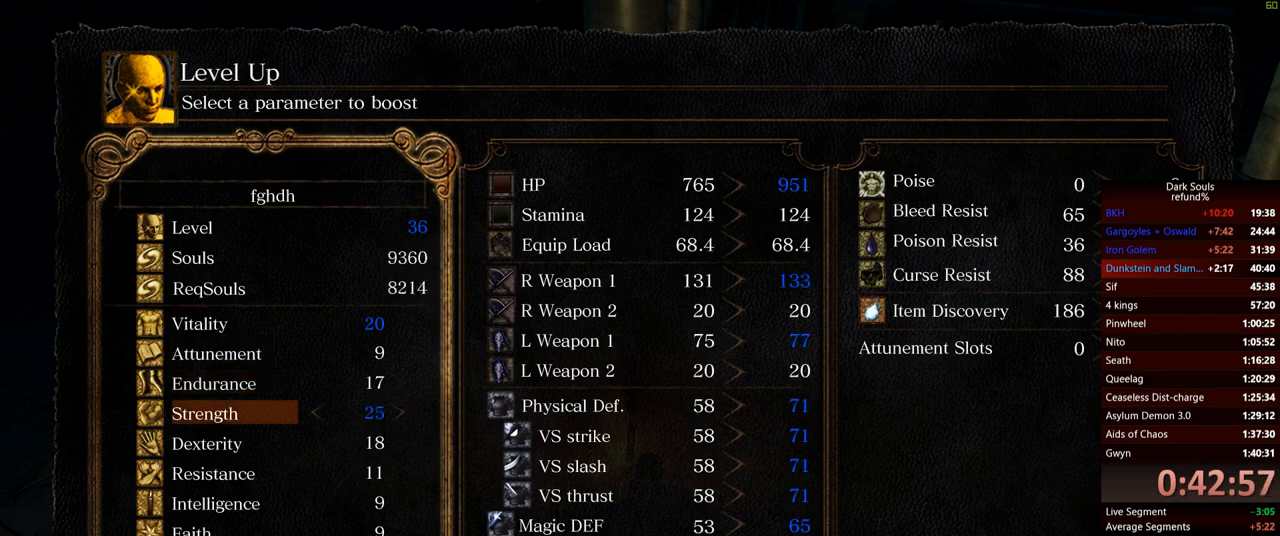
{"buttons": ["DPAD_RIGHT"], "left_stick": "center", "right_stick": "center", "events": []}
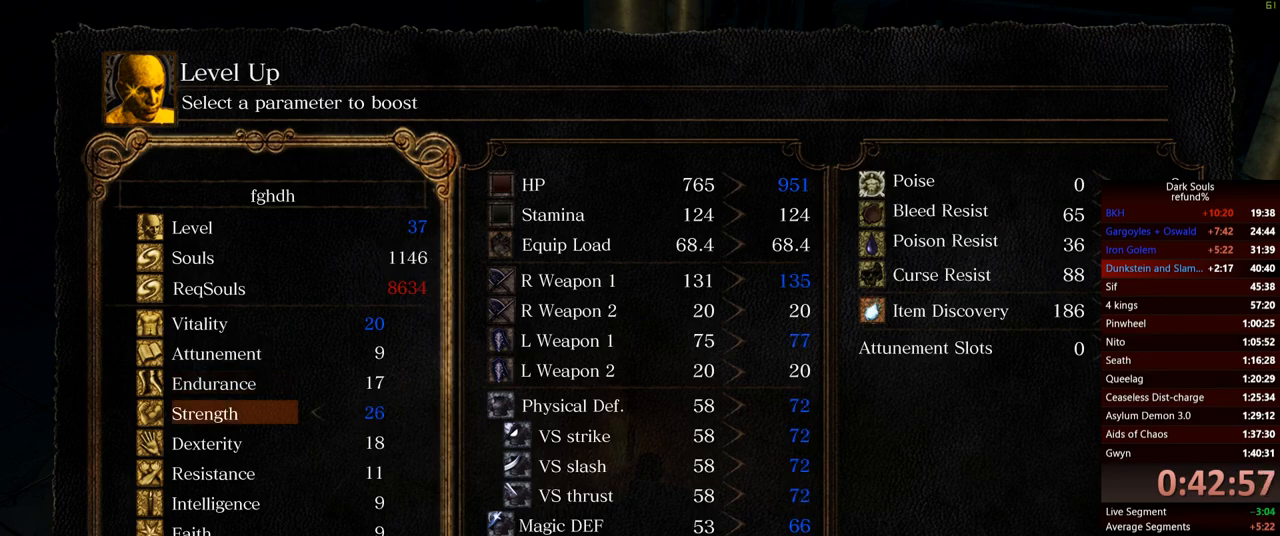
{"buttons": [], "left_stick": "center", "right_stick": "center", "events": [[50, "DPAD_RIGHT", "up"], [133, "DPAD_UP", "down"], [234, "DPAD_UP", "up"], [284, "DPAD_UP", "down"], [367, "DPAD_UP", "up"], [417, "DPAD_UP", "down"], [500, "DPAD_UP", "up"]]}
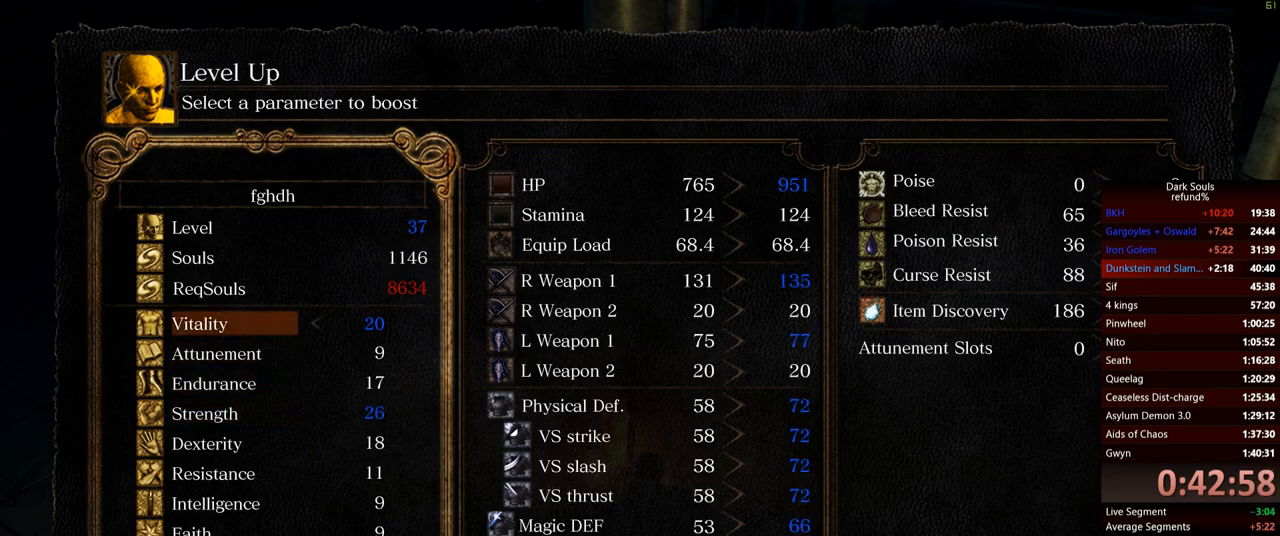
{"buttons": [], "left_stick": "center", "right_stick": "center", "events": [[67, "DPAD_UP", "down"], [151, "DPAD_UP", "up"], [201, "A", "down"], [317, "A", "up"], [367, "DPAD_LEFT", "down"], [451, "DPAD_LEFT", "up"]]}
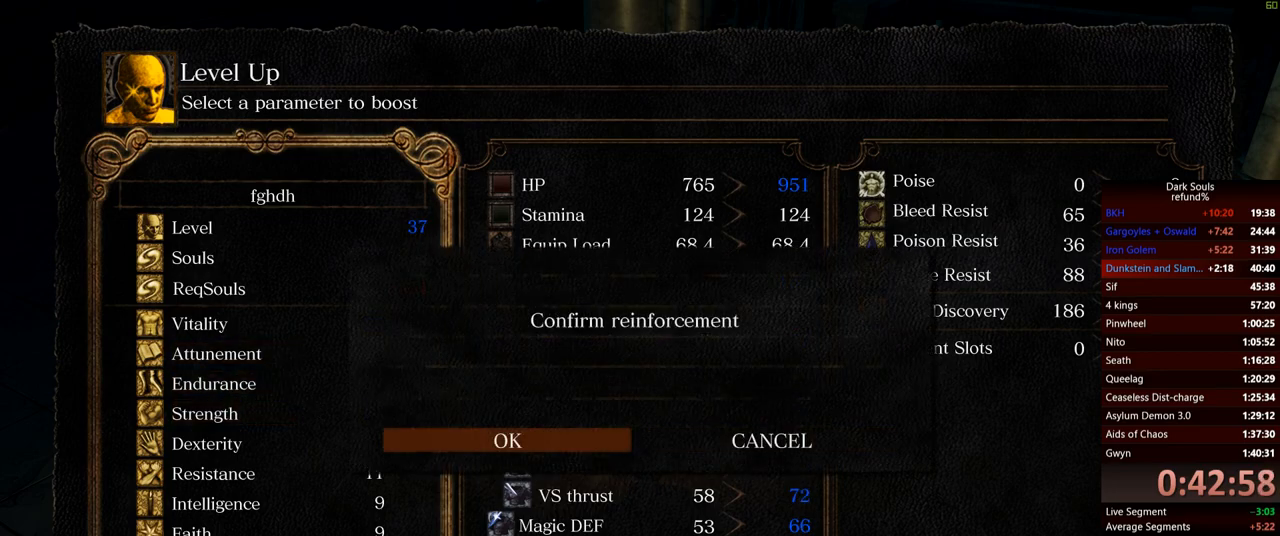
{"buttons": [], "left_stick": "center", "right_stick": "center", "events": [[33, "A", "down"], [150, "A", "up"]]}
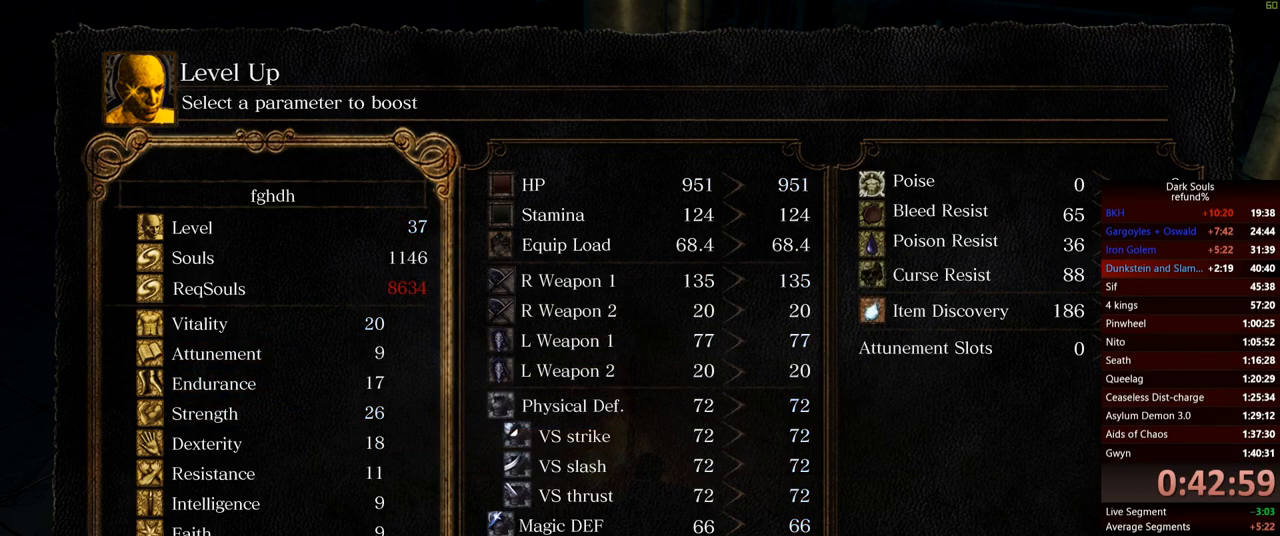
{"buttons": [], "left_stick": "center", "right_stick": "center", "events": [[34, "B", "down"], [151, "B", "up"]]}
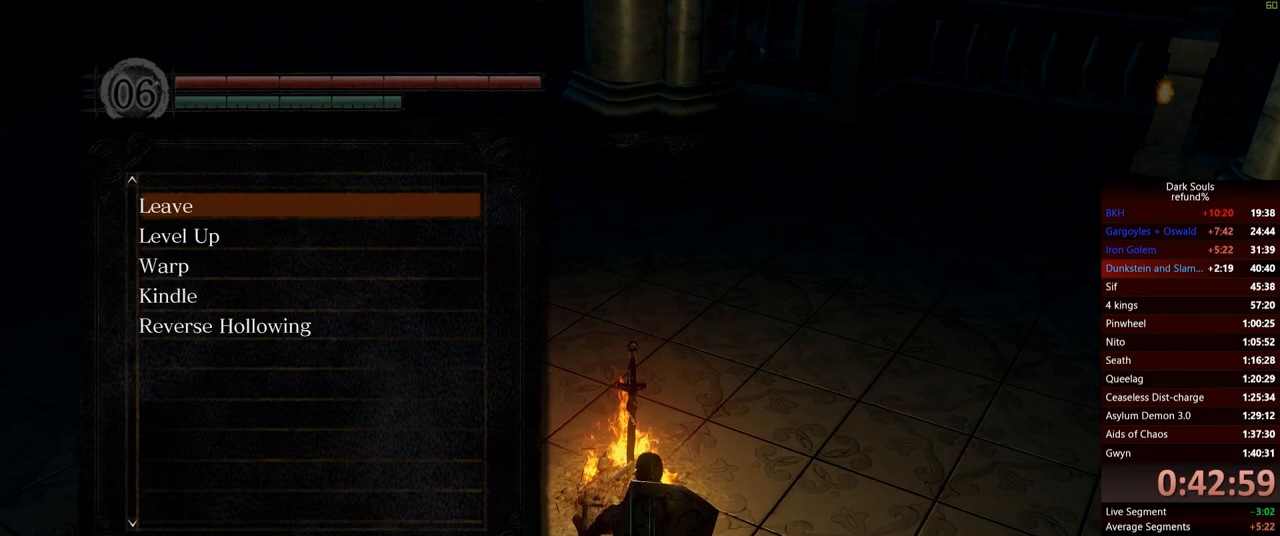
{"buttons": [], "left_stick": "center", "right_stick": "center", "events": [[34, "DPAD_DOWN", "down"], [134, "DPAD_DOWN", "up"], [200, "DPAD_DOWN", "down"], [301, "A", "down"], [301, "DPAD_DOWN", "up"], [417, "A", "up"]]}
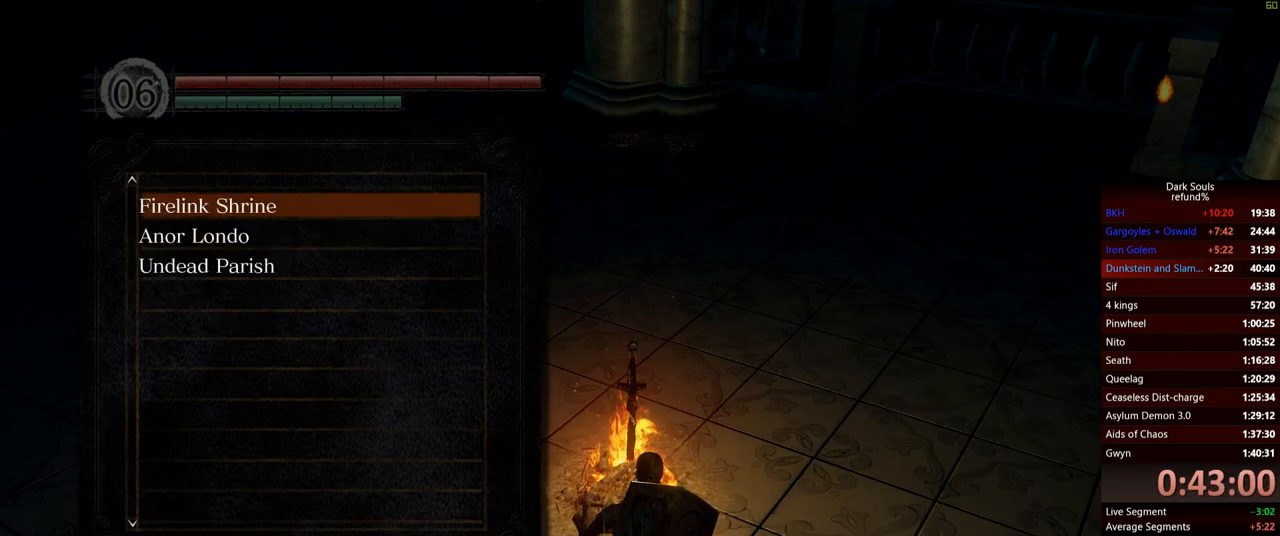
{"buttons": [], "left_stick": "center", "right_stick": "center", "events": []}
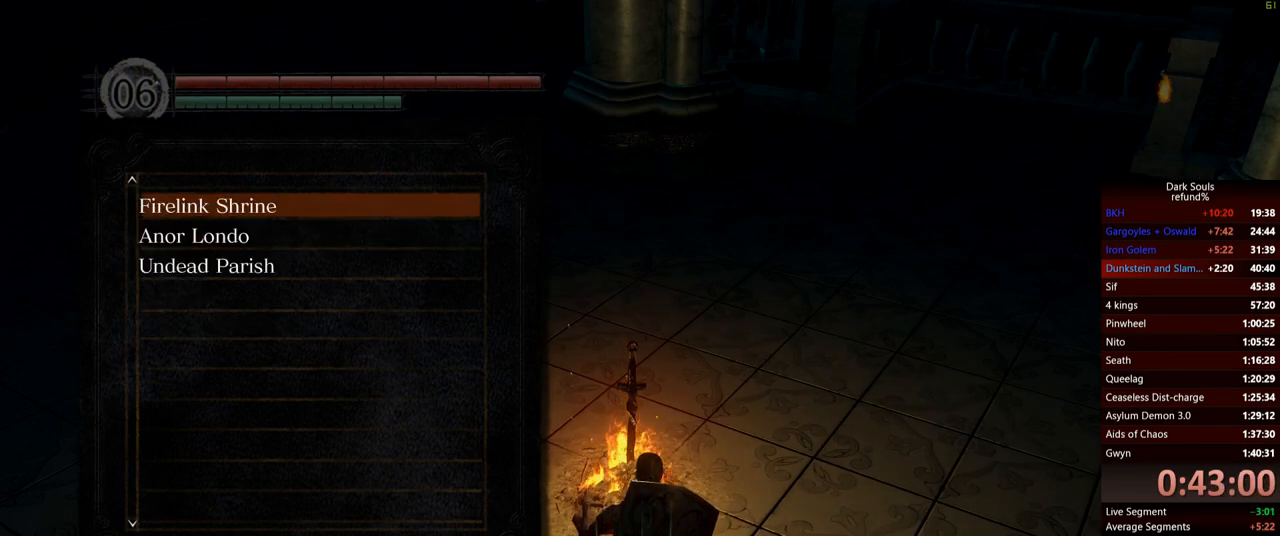
{"buttons": [], "left_stick": "center", "right_stick": "center", "events": [[34, "DPAD_DOWN", "down"], [134, "DPAD_DOWN", "up"], [251, "DPAD_DOWN", "down"], [367, "DPAD_DOWN", "up"], [384, "A", "down"], [467, "A", "up"]]}
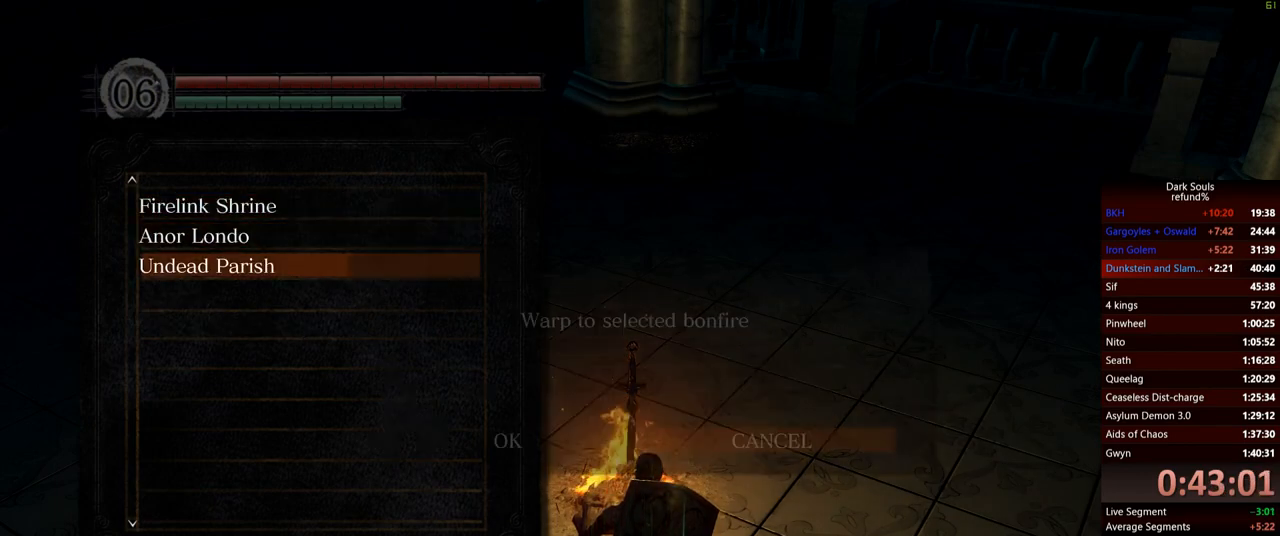
{"buttons": [], "left_stick": "center", "right_stick": "center", "events": [[233, "DPAD_LEFT", "down"], [333, "DPAD_LEFT", "up"], [383, "A", "down"], [467, "A", "up"]]}